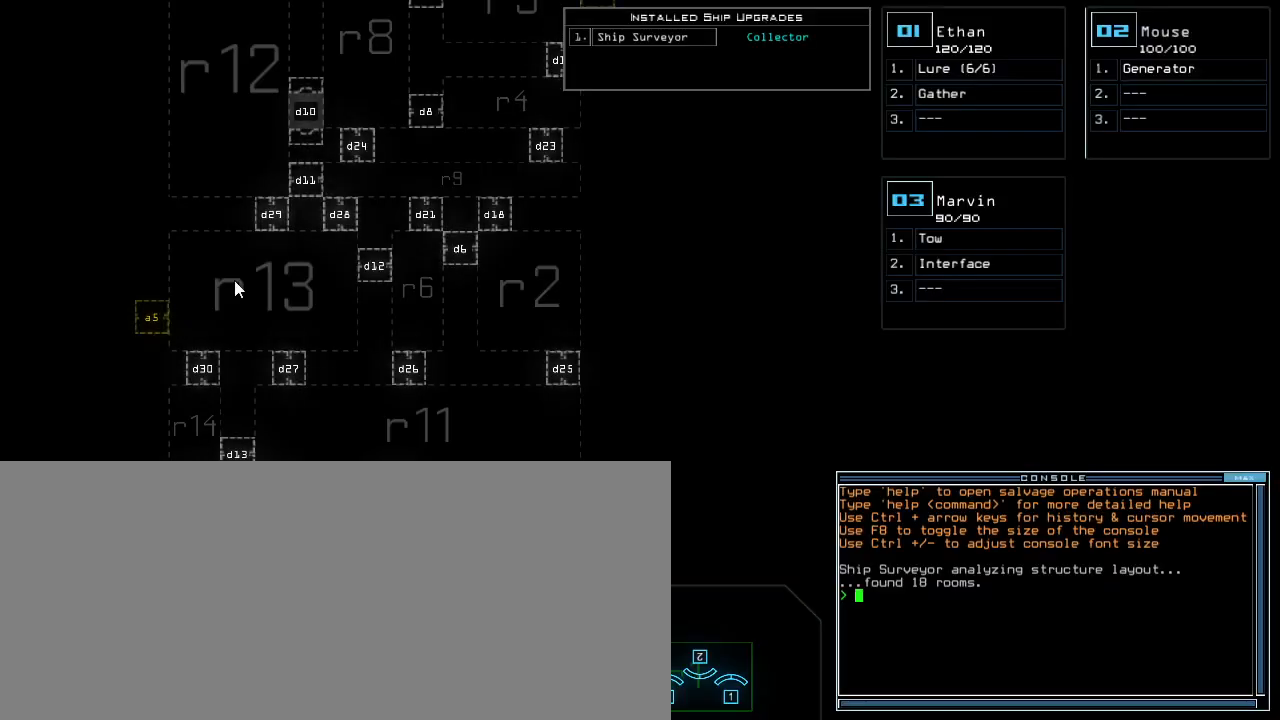
Gameplay with keyboard; each line is a JSON object with the keys held at the frame after it. "events" lists presses ("down") and releases ("up") of ".", "0", "1", "2", "3", "4", "5", "6", "7", "8", "9", "a", "b", "backspace", "c", "caps_lock", "comma", "ctrl_l", "ctrl_r", "d", "down", "e", "equals", "escape", "f", "g", "h", "i", "j", "k", "l", "left", "m", "minus", "n", "o", "p", "q", "quote", "r", "return", "right", "s", "semicolon", "shift_l", "shift_r", "space", "t", "tab", "tilde", "u", "up", "v", "w", "x", "y" and "z" between this image and that frame as [ms after this image, input, new state], when the widget could be followed in between. No other keys are recorded. Mouse input is not recorded.
{"keys": ["left"], "events": [[350, "left", "down"]]}
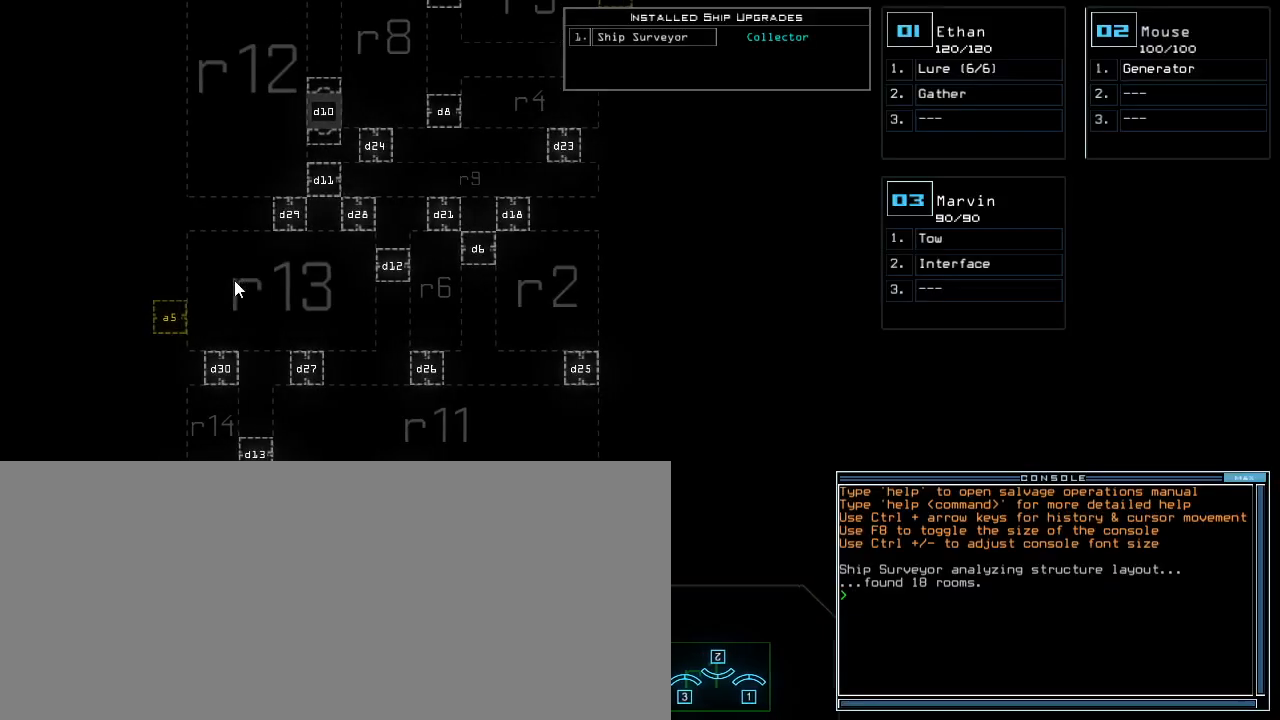
{"keys": ["up"], "events": [[250, "left", "up"], [267, "up", "down"]]}
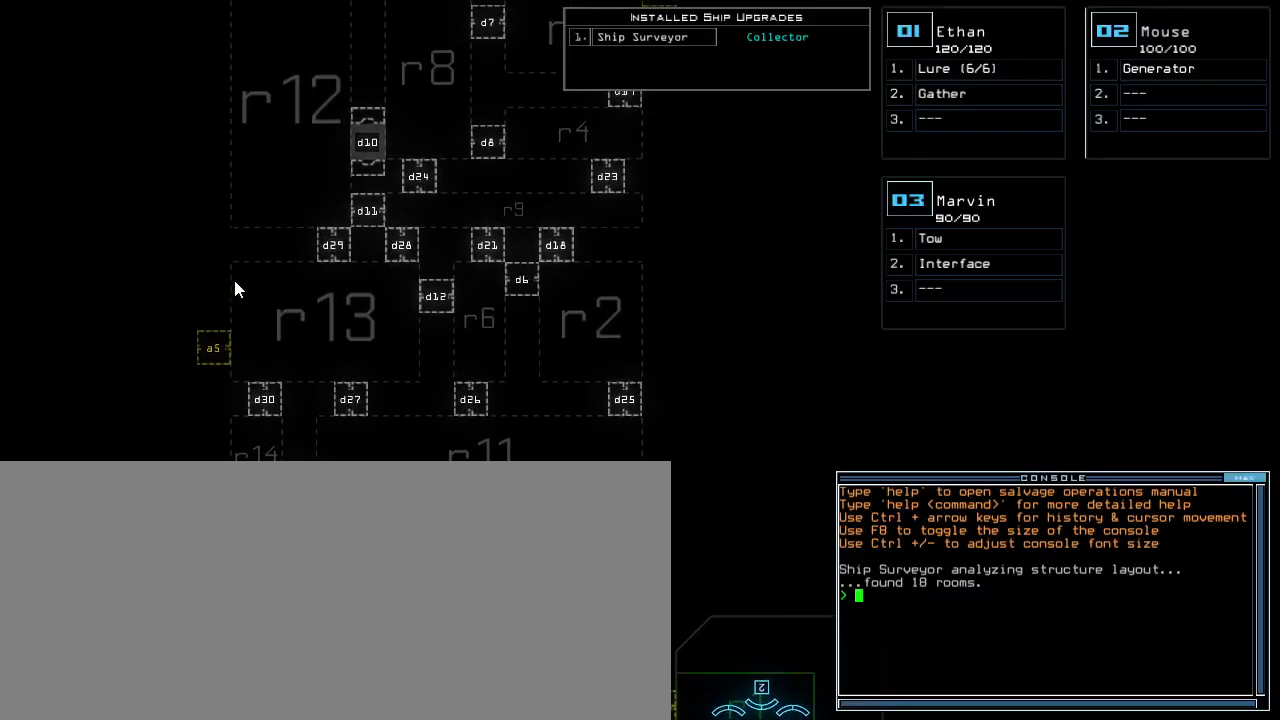
{"keys": ["up"], "events": []}
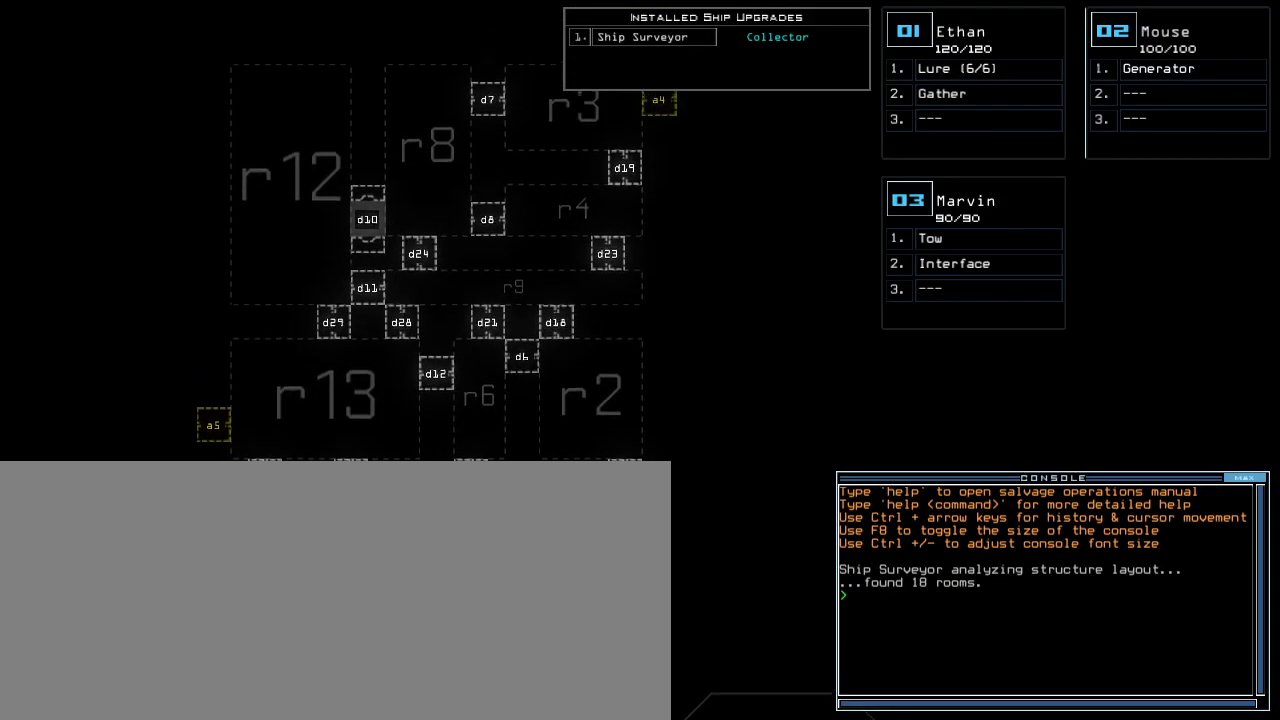
{"keys": ["left"], "events": [[200, "left", "down"], [250, "up", "up"]]}
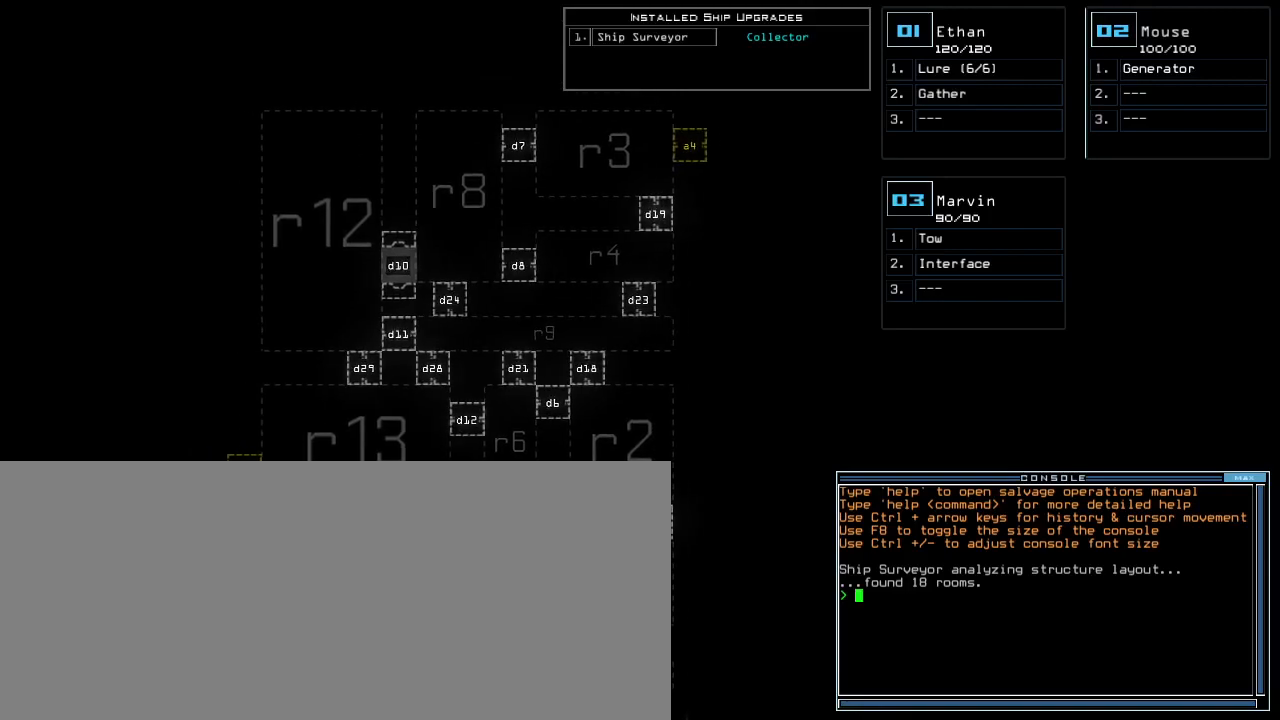
{"keys": ["up"], "events": [[217, "left", "up"], [283, "up", "down"]]}
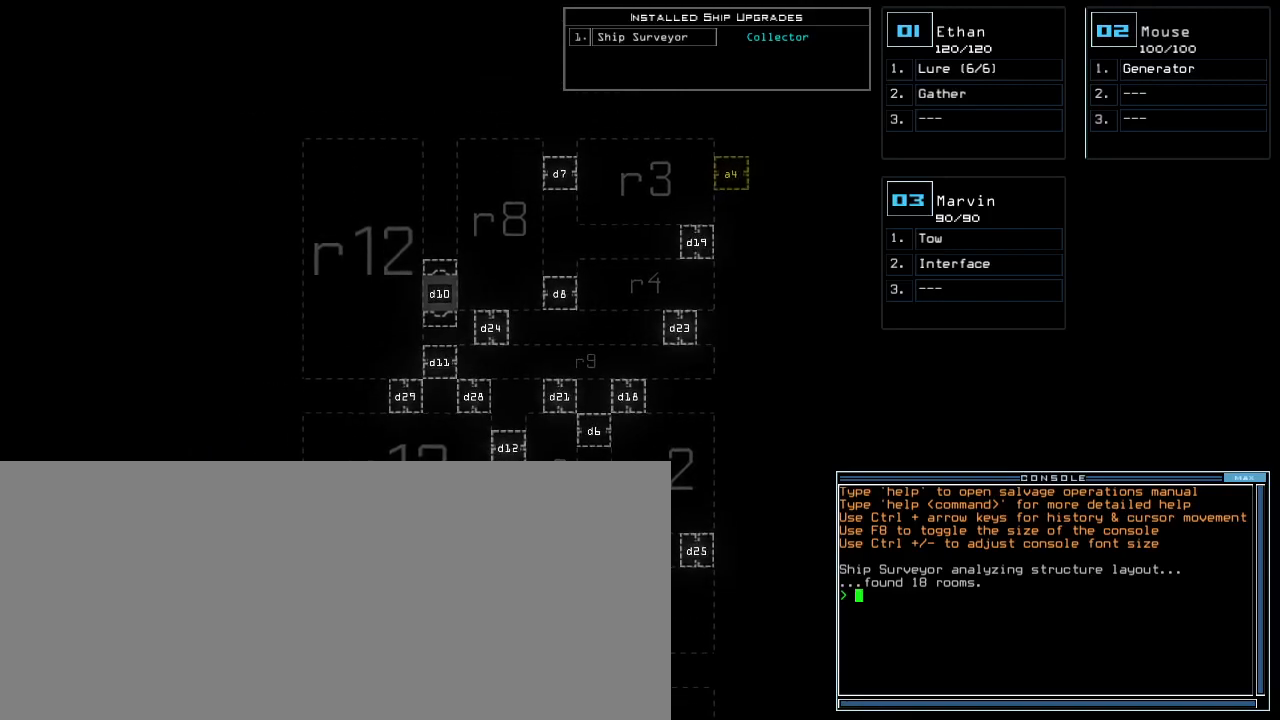
{"keys": [], "events": [[167, "up", "up"], [350, "left", "down"], [400, "left", "up"]]}
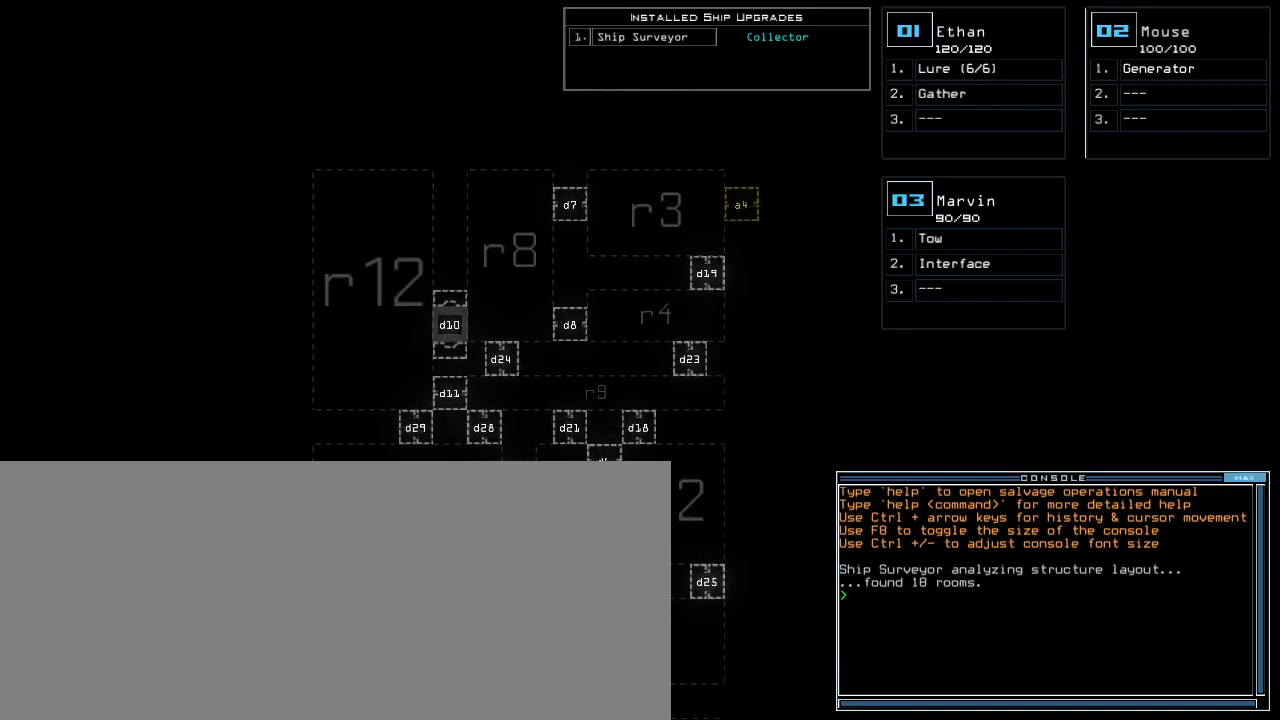
{"keys": ["down"], "events": [[67, "right", "down"], [183, "right", "up"], [283, "down", "down"]]}
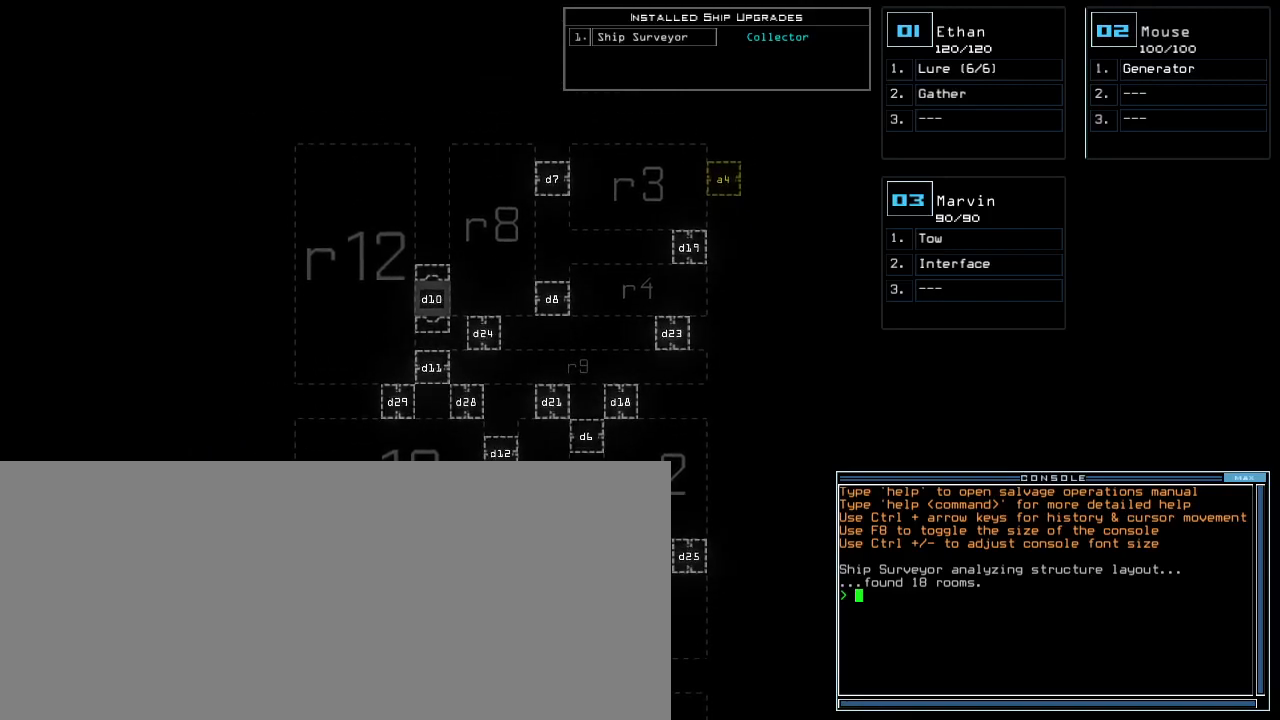
{"keys": ["down"], "events": []}
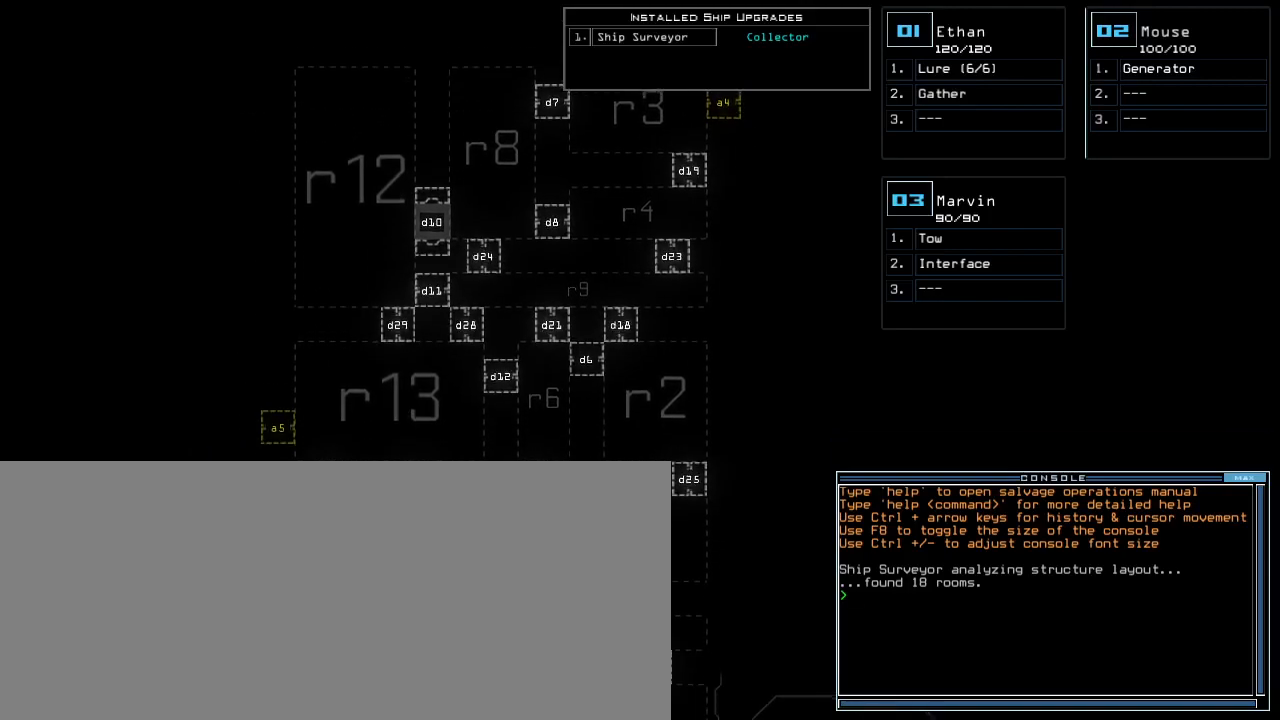
{"keys": ["down"], "events": []}
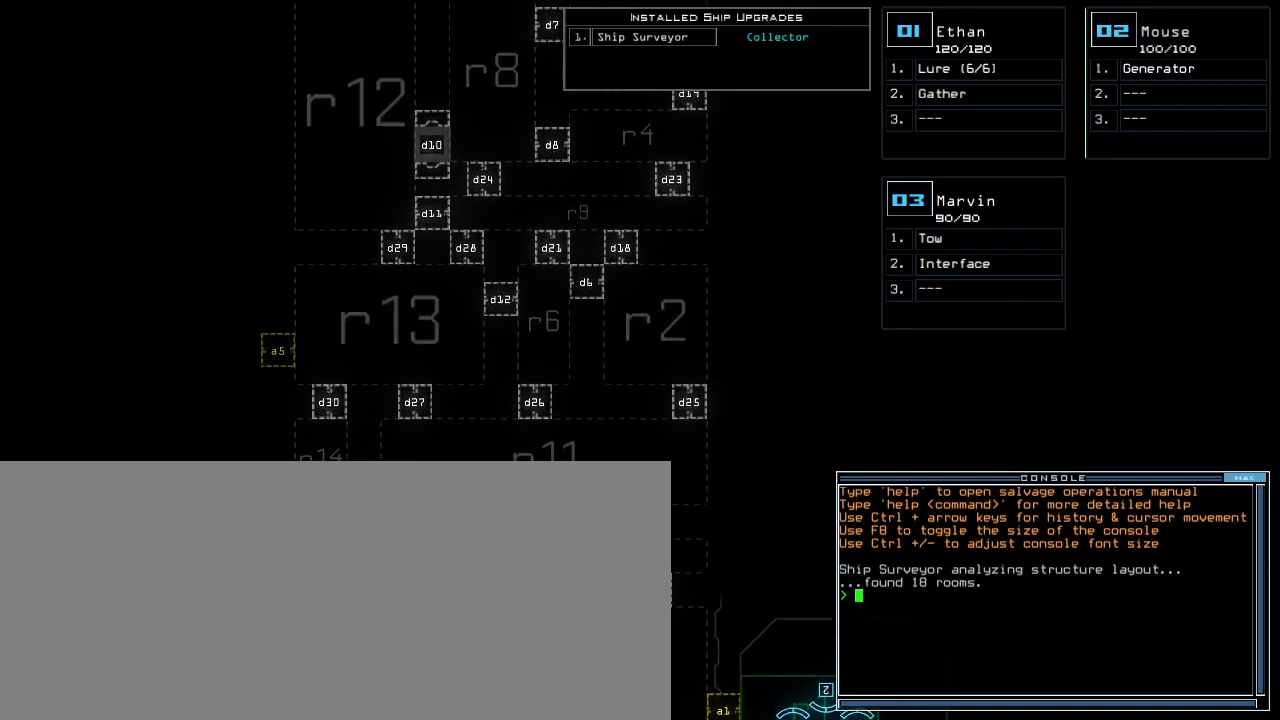
{"keys": ["down"], "events": []}
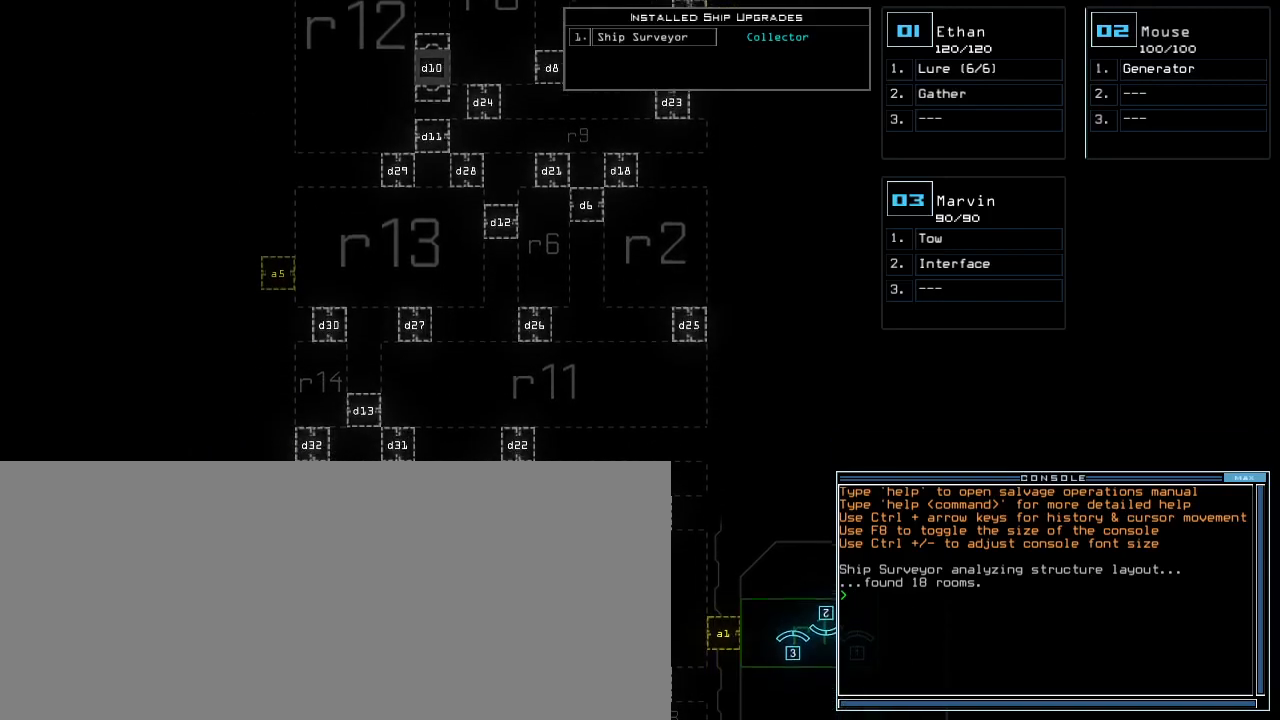
{"keys": ["down"], "events": []}
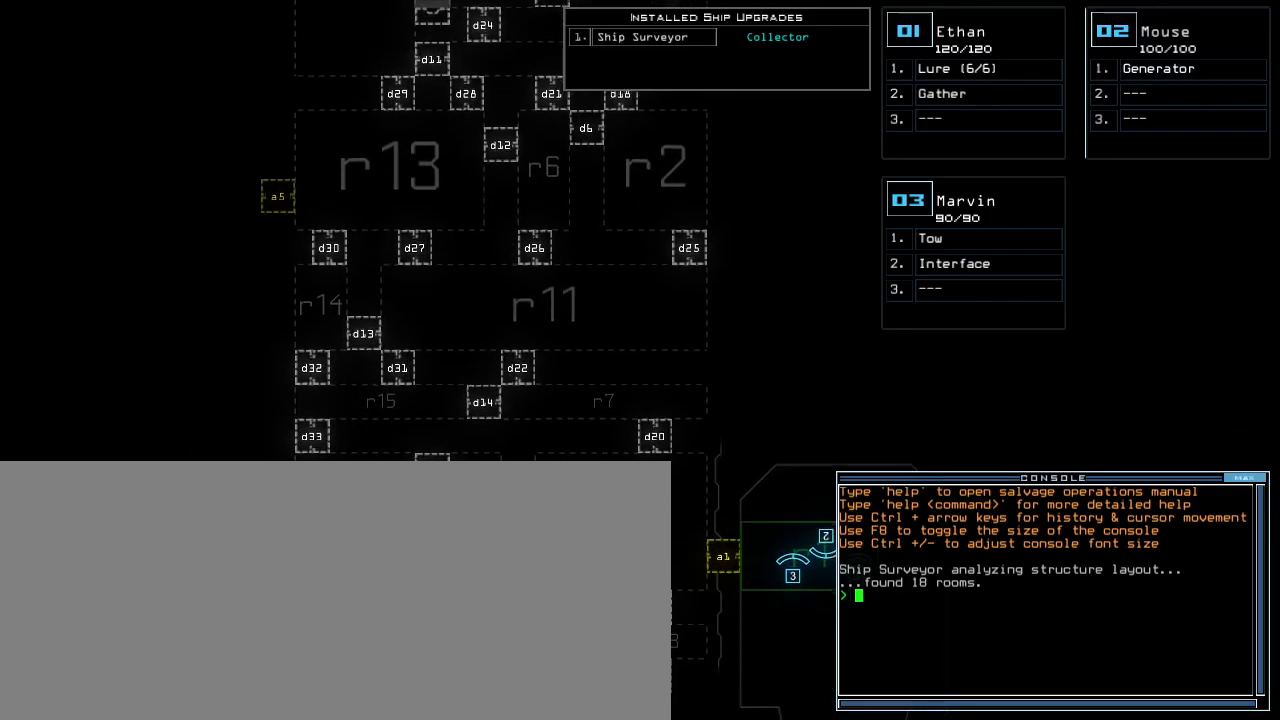
{"keys": [], "events": [[500, "down", "up"]]}
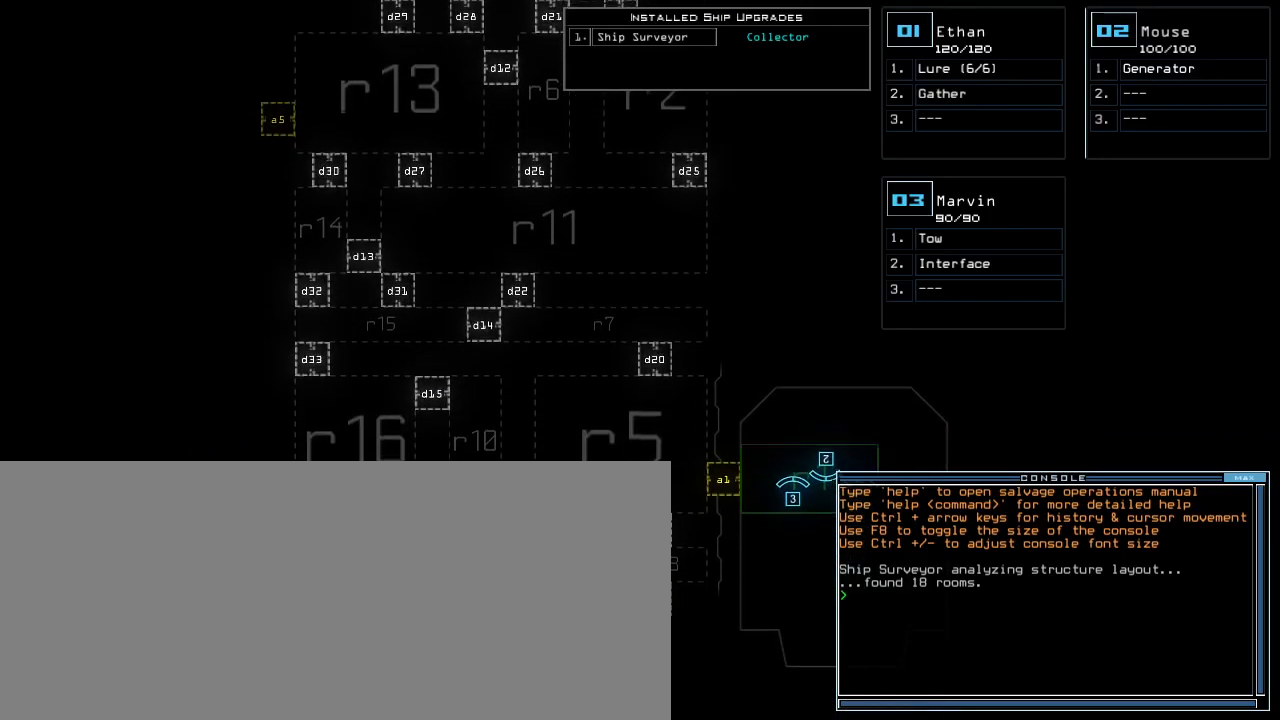
{"keys": [], "events": []}
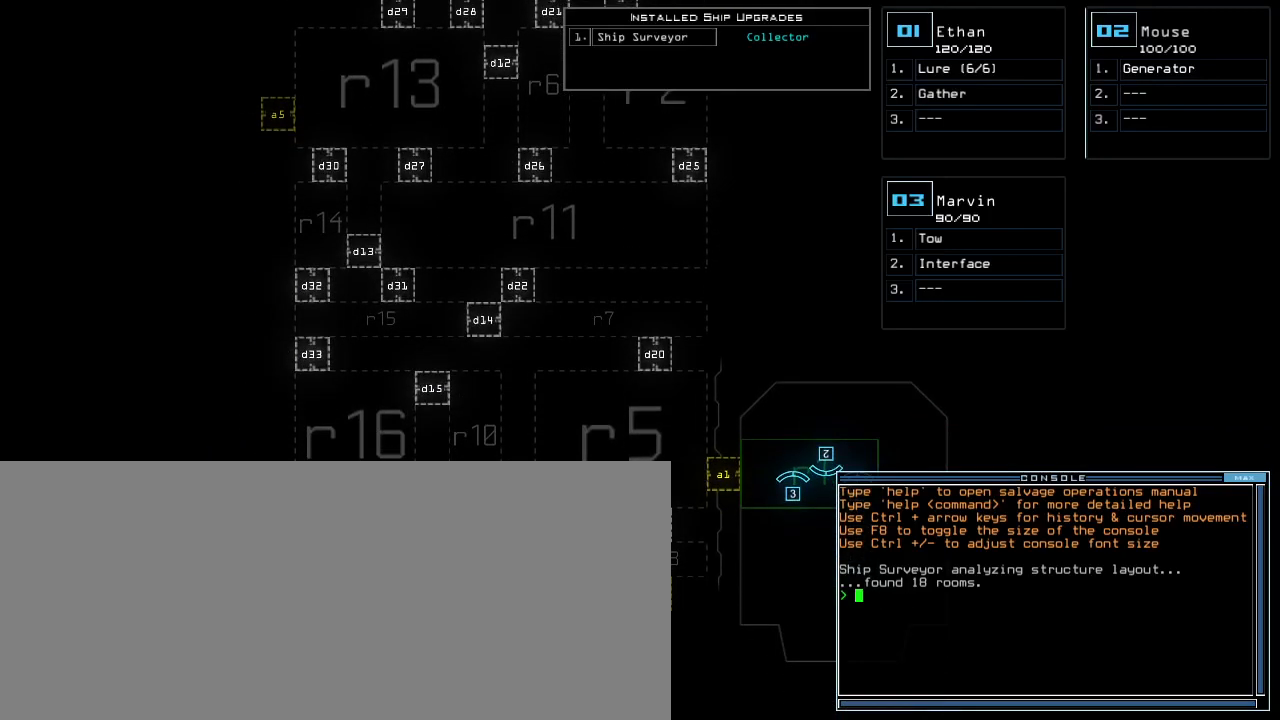
{"keys": [], "events": []}
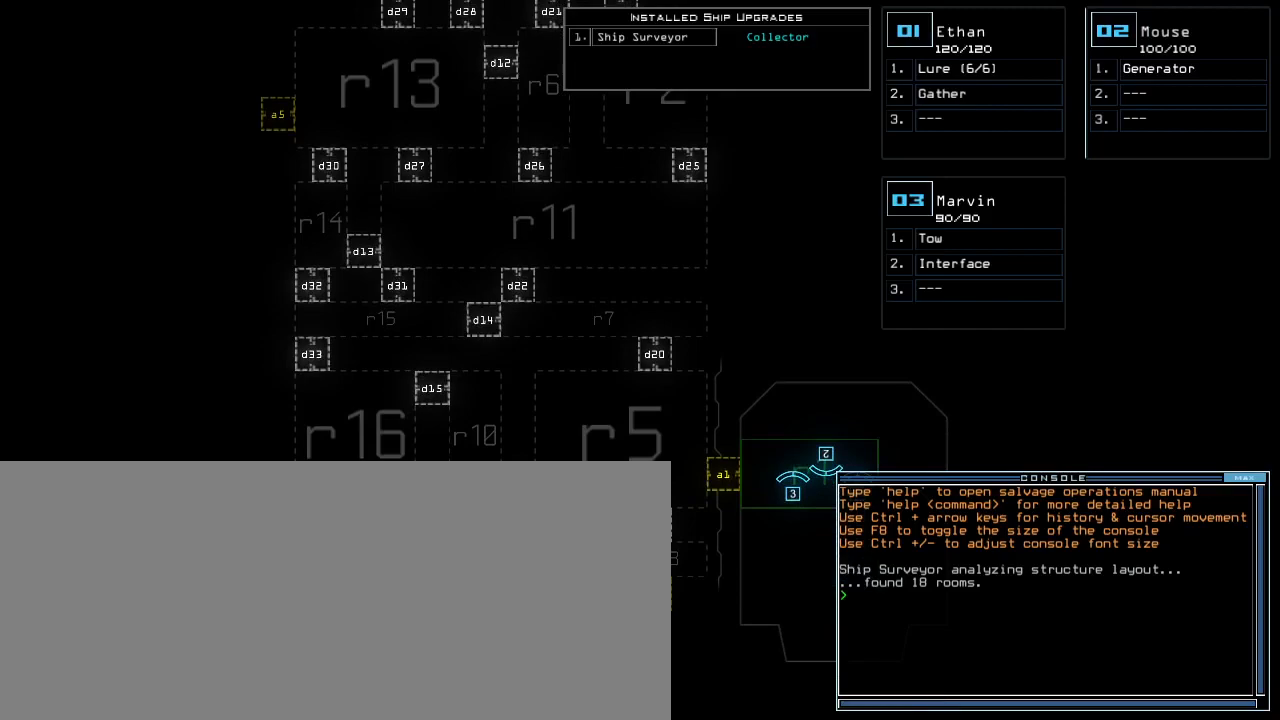
{"keys": [], "events": []}
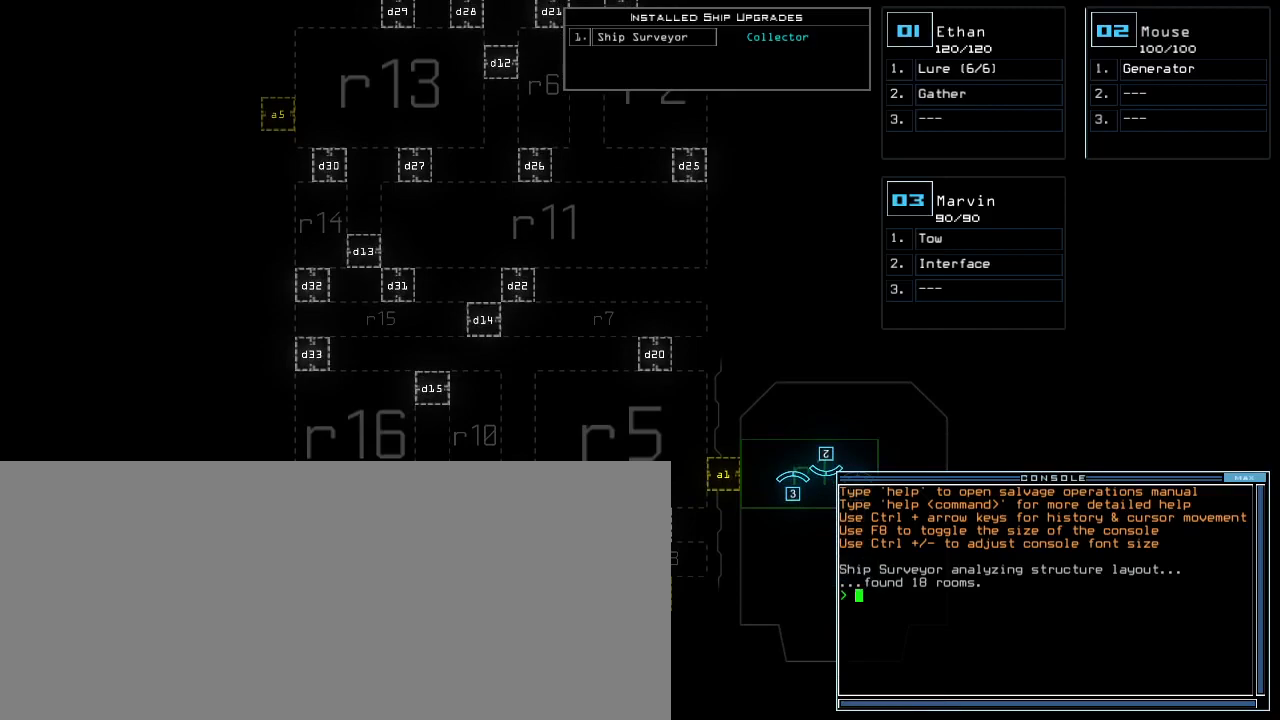
{"keys": [], "events": []}
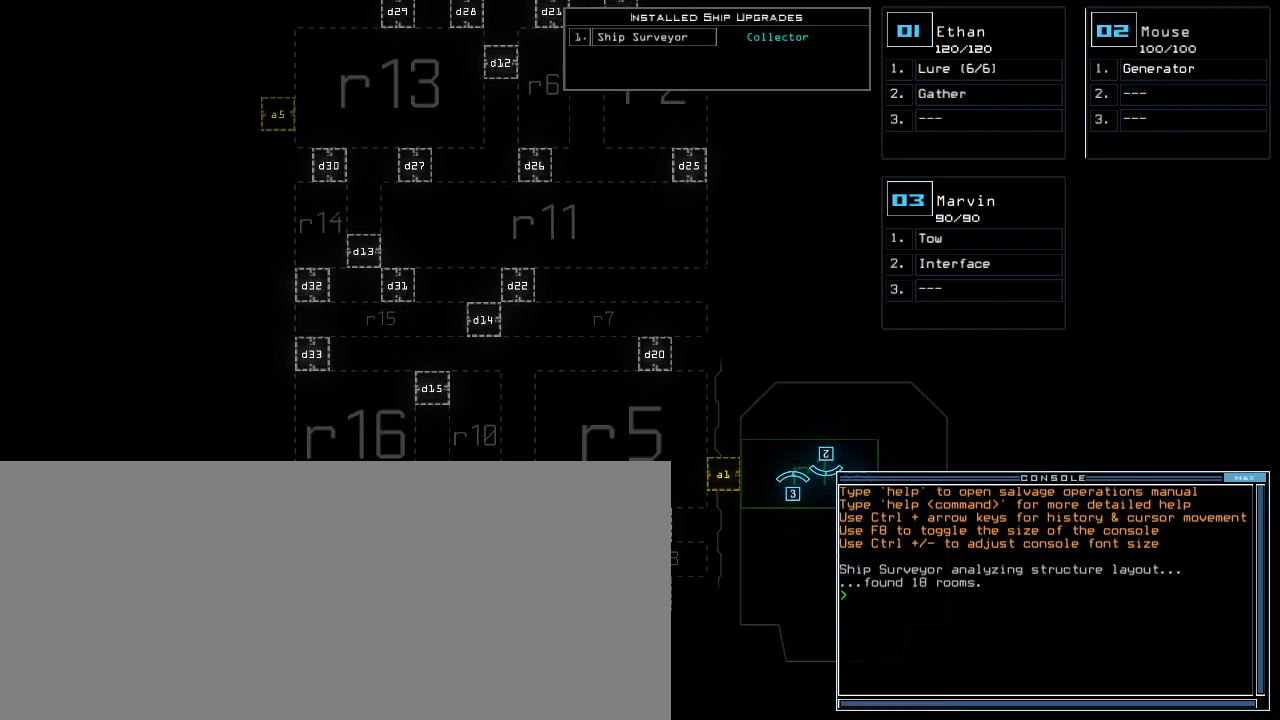
{"keys": ["up"], "events": [[17, "up", "down"]]}
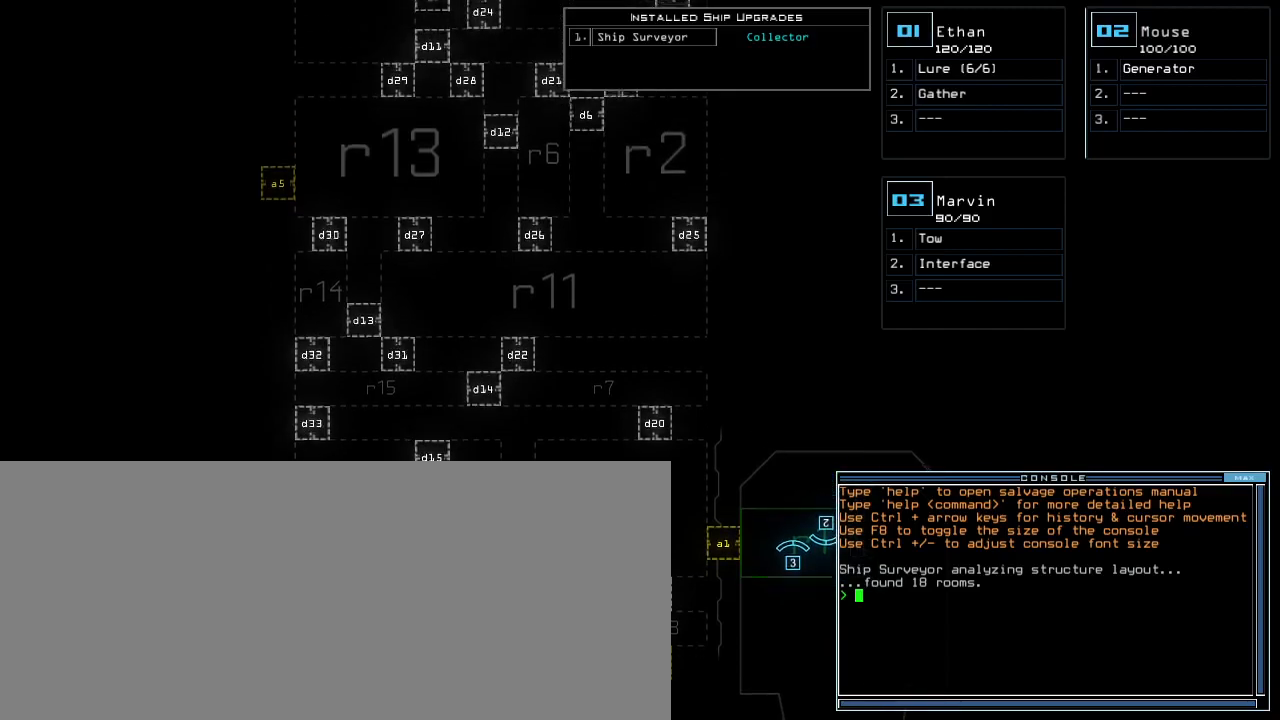
{"keys": ["up"], "events": []}
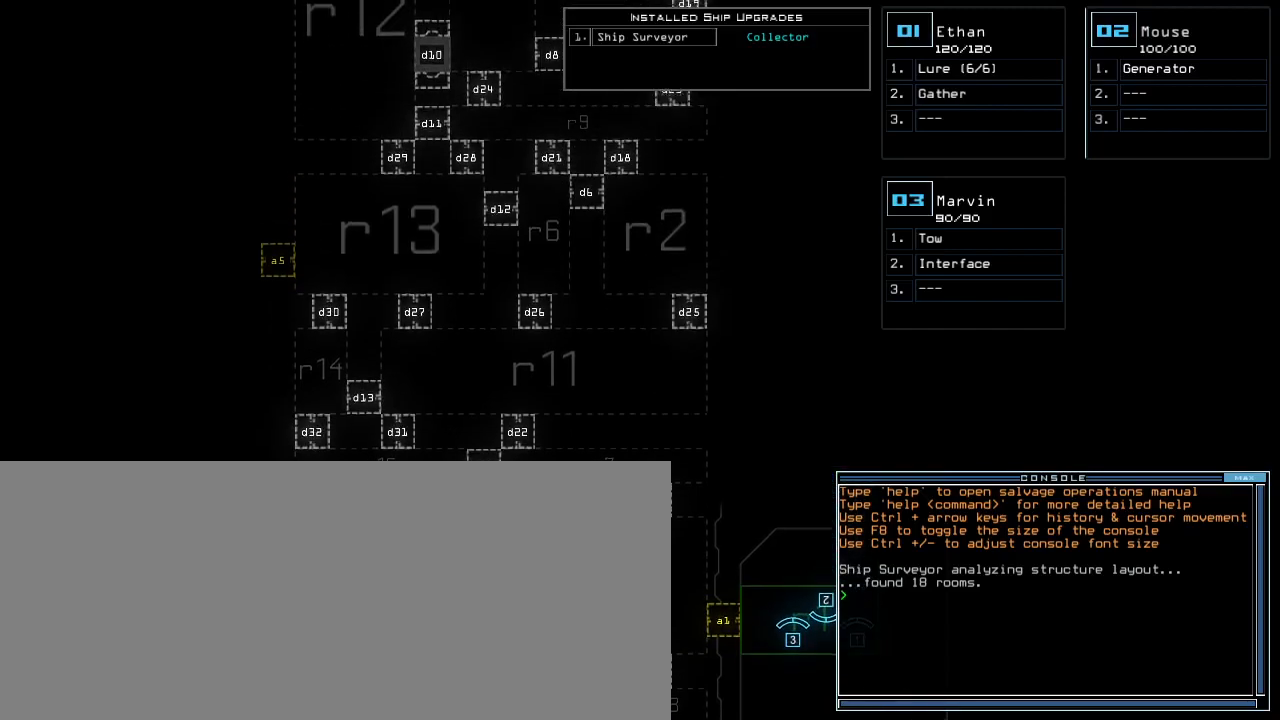
{"keys": ["up"], "events": []}
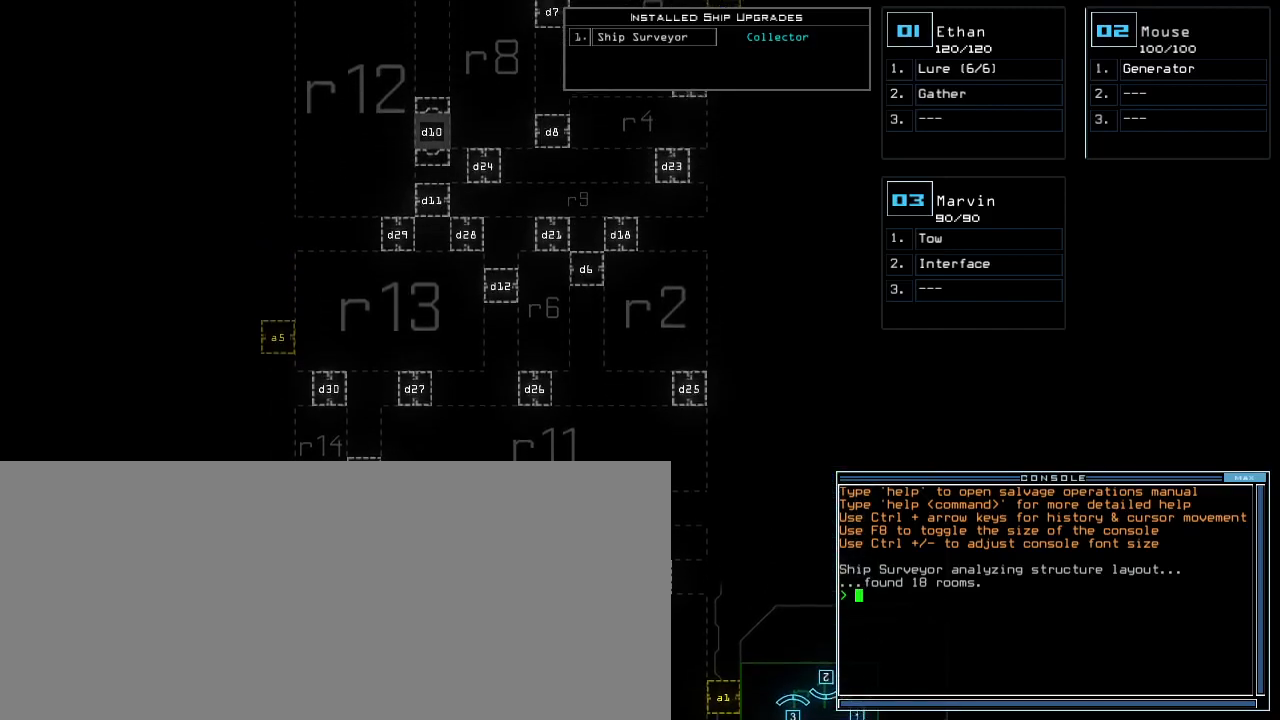
{"keys": ["up"], "events": []}
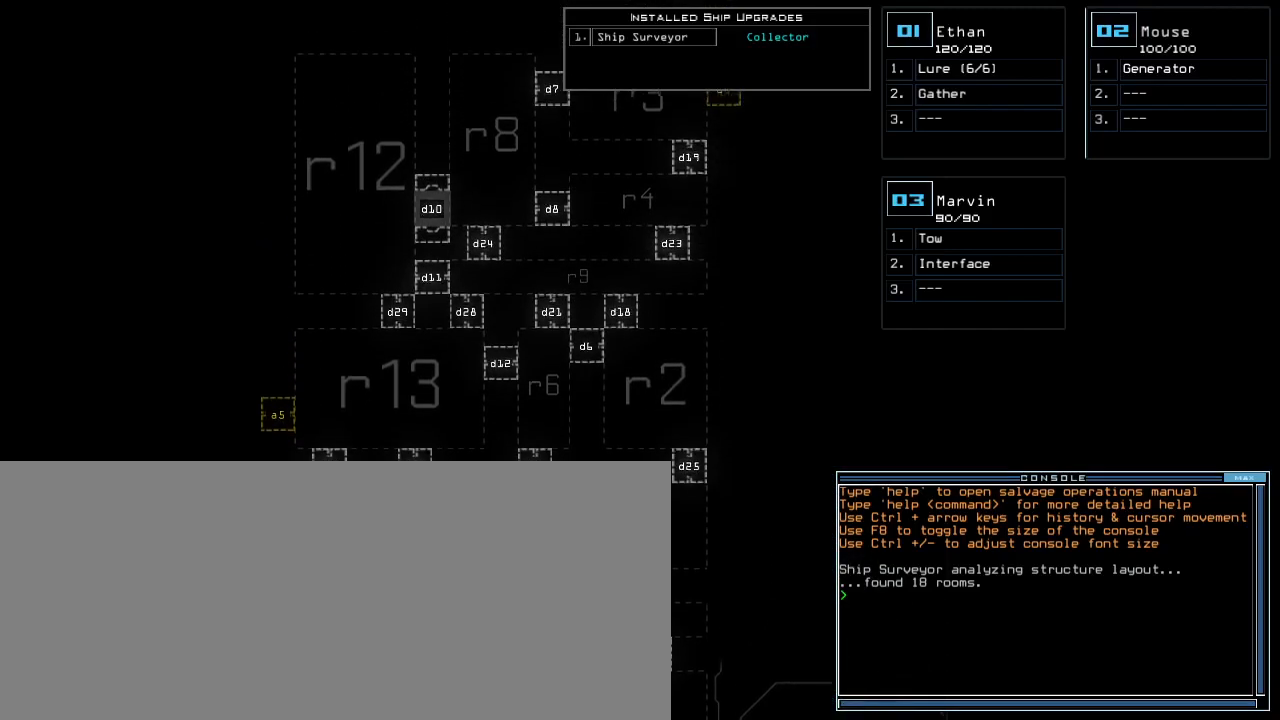
{"keys": [], "events": [[350, "up", "up"]]}